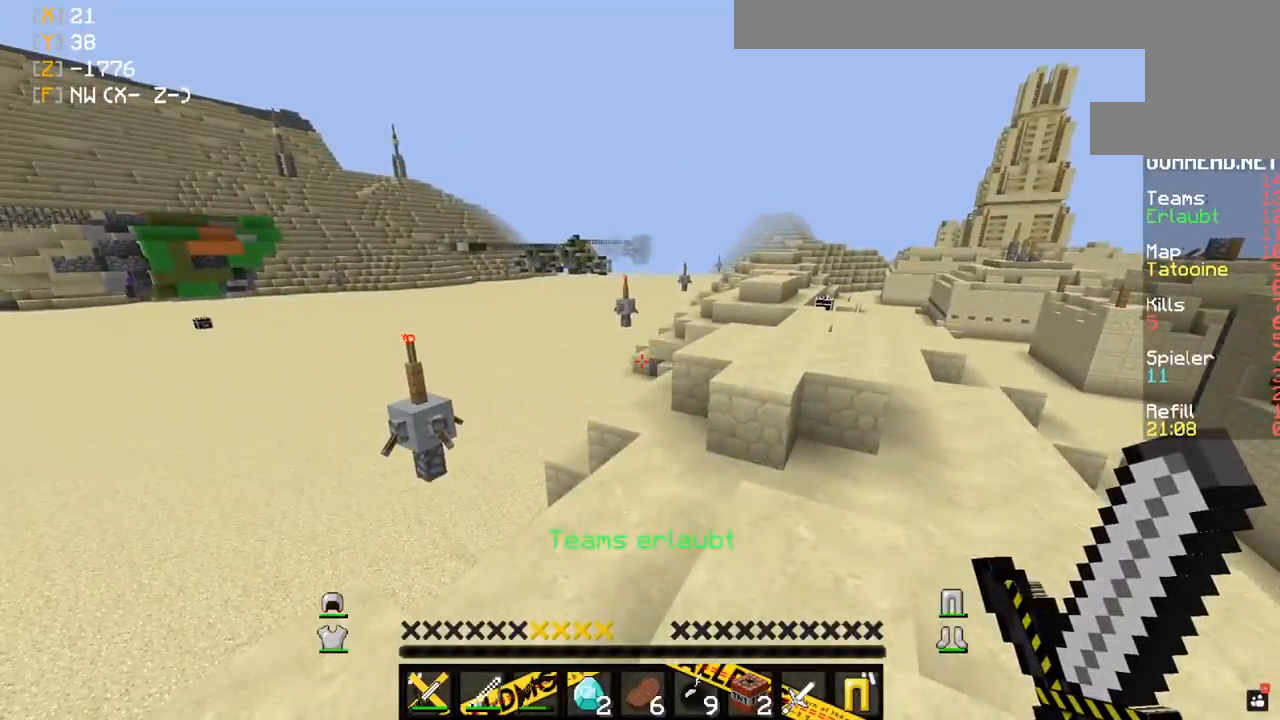
Gameplay with keyboard and mouse; each line is a JSON object with the keys and mouse buttons held at the frame after it. "events" lists presses ("down") and releases ("up") of "a", "d", "s", "space", "w", "mouse_left" and "mouse_right" between this image and that frame as [ms after this image, input, new state], when the widget could be followed in between. "mouse_left", "mouse_right" = the "left", "right" buttons of the "mouse" list. No other keys are recorded. Fast repeated clicks can show as one long hold. Mouse movement is not recorded.
{"keys": [], "mouse": [], "events": []}
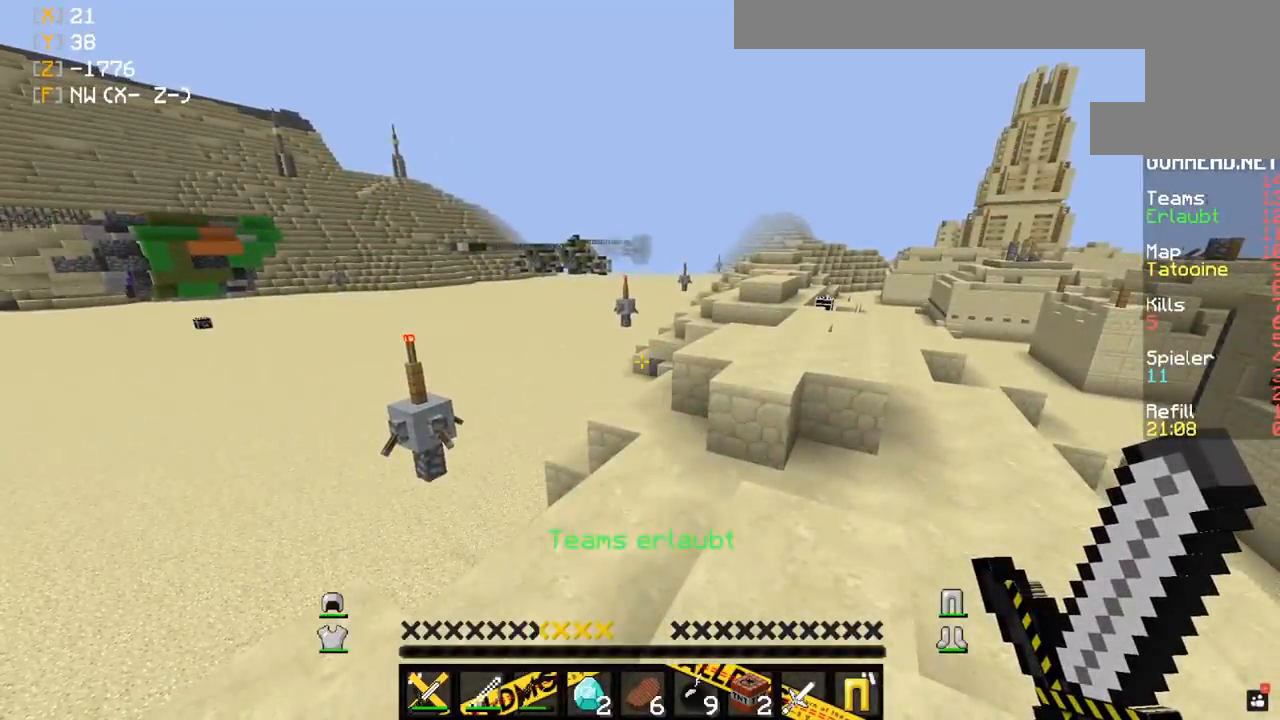
{"keys": [], "mouse": [], "events": []}
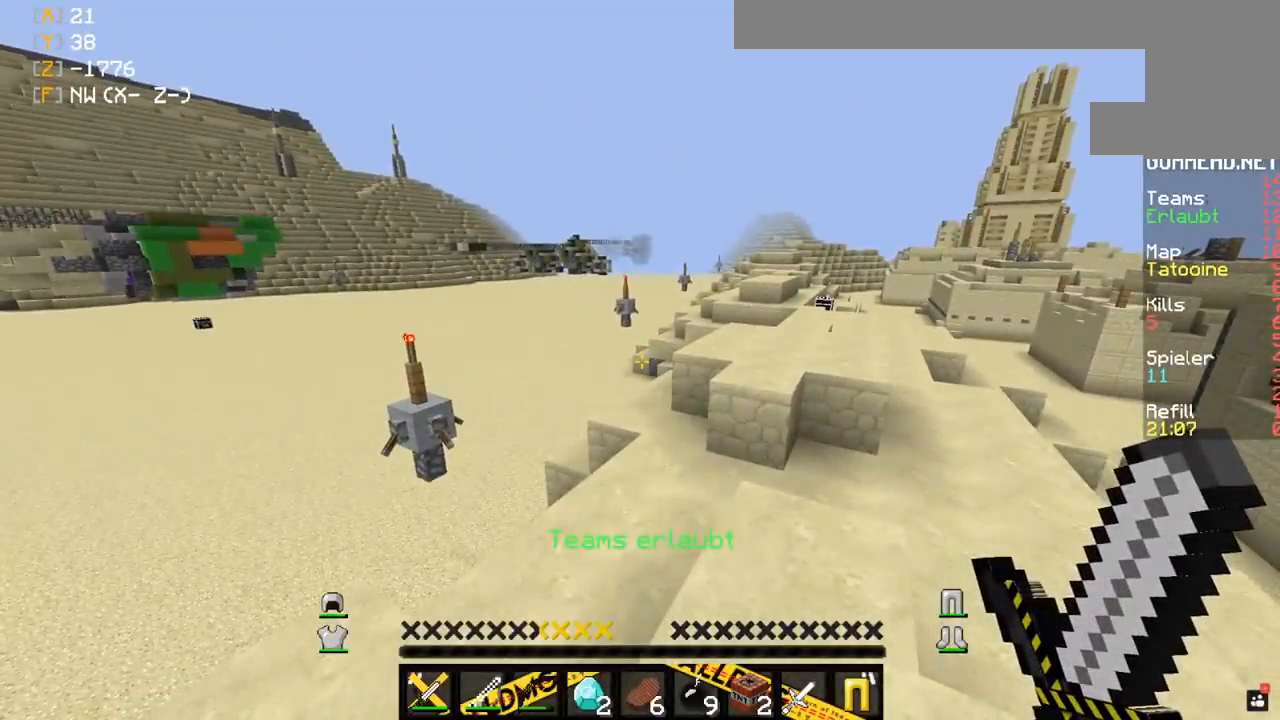
{"keys": [], "mouse": [], "events": []}
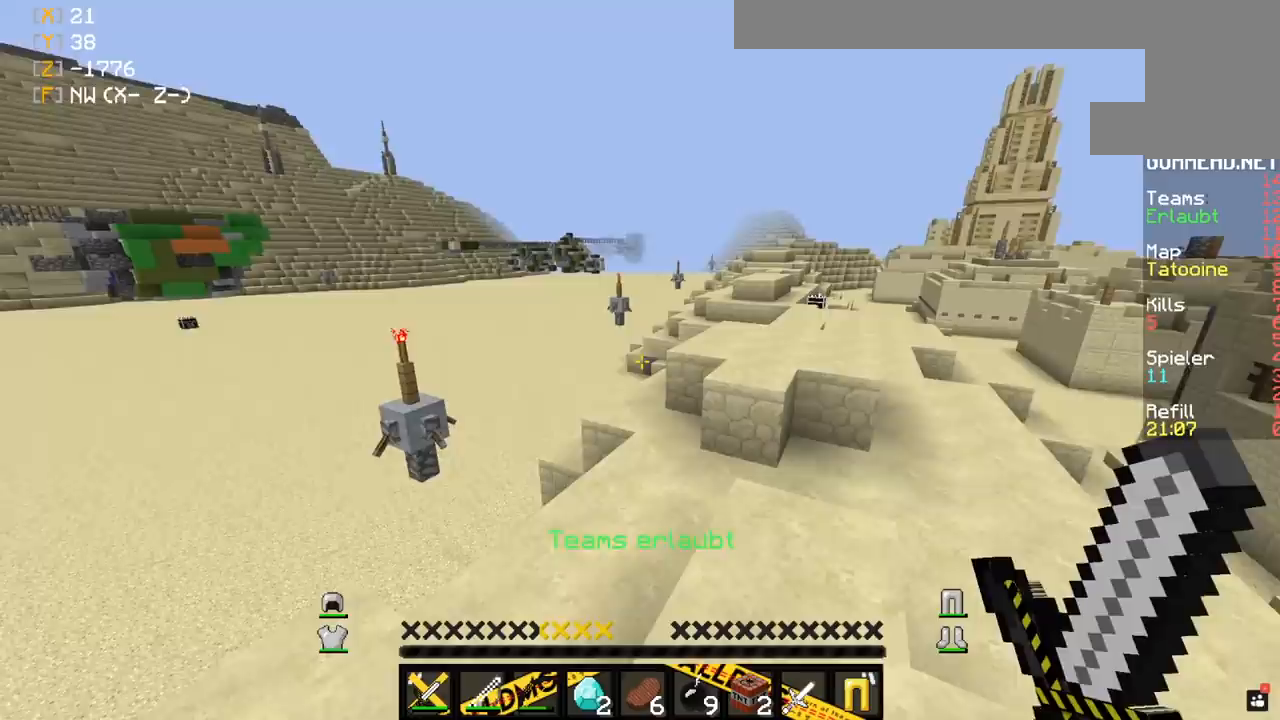
{"keys": ["w"], "mouse": [], "events": [[200, "w", "down"]]}
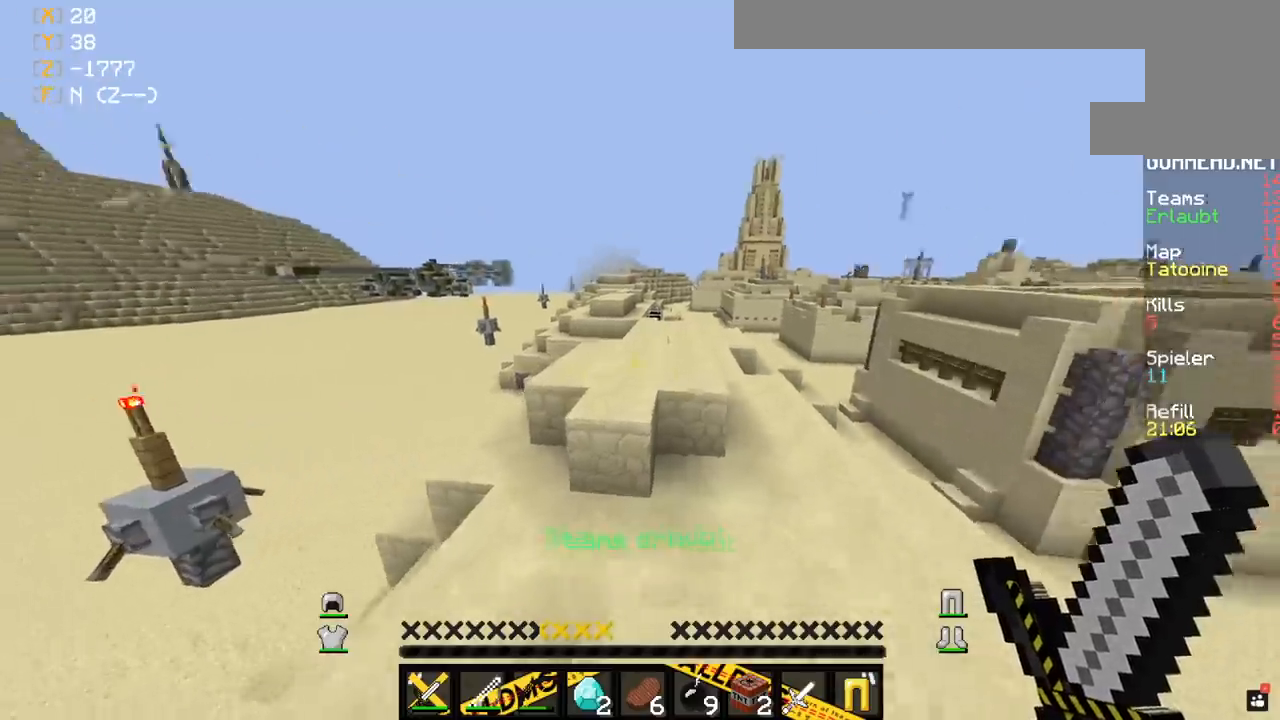
{"keys": ["space", "w"], "mouse": [], "events": [[117, "space", "down"]]}
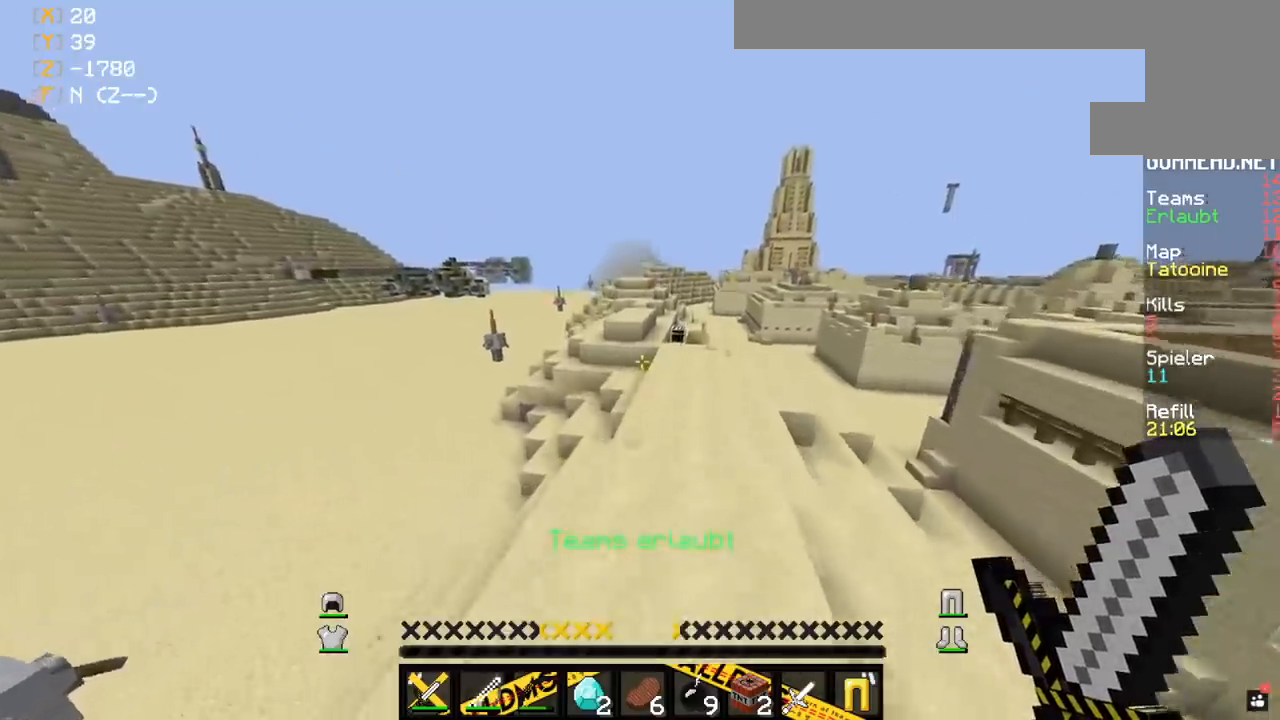
{"keys": ["space", "w"], "mouse": [], "events": [[117, "d", "down"], [300, "d", "up"]]}
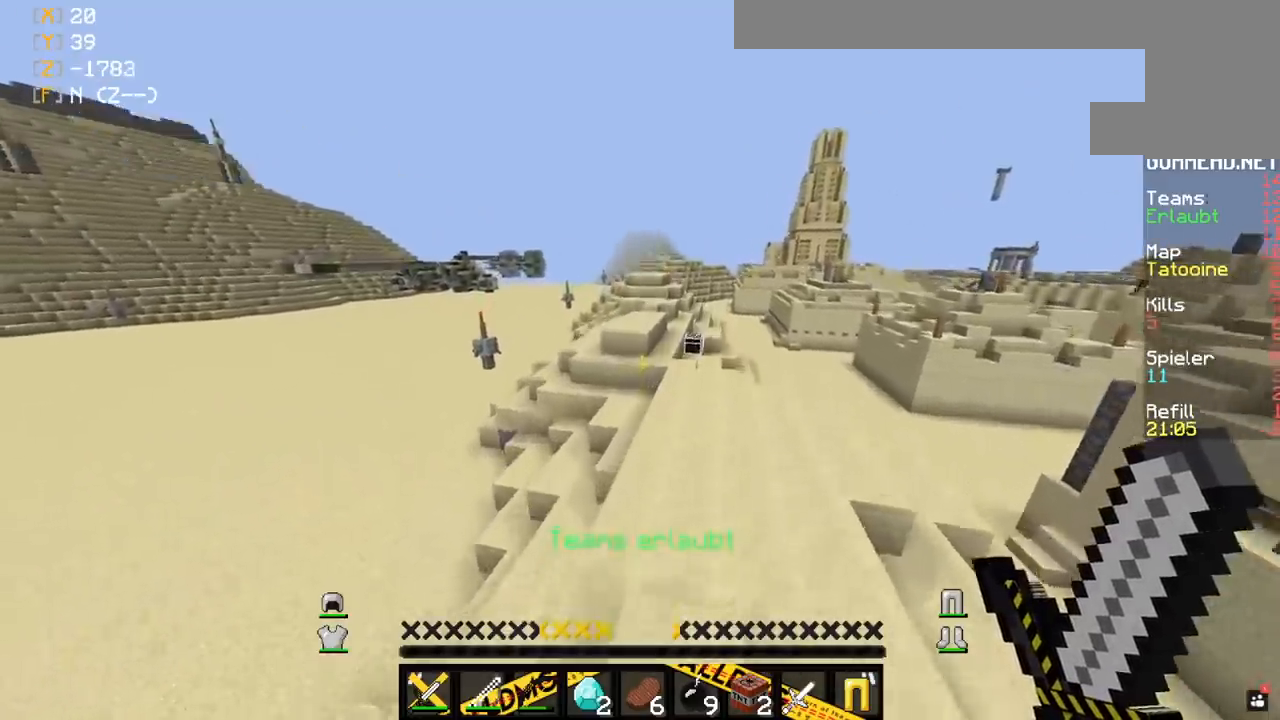
{"keys": ["space", "w"], "mouse": [], "events": []}
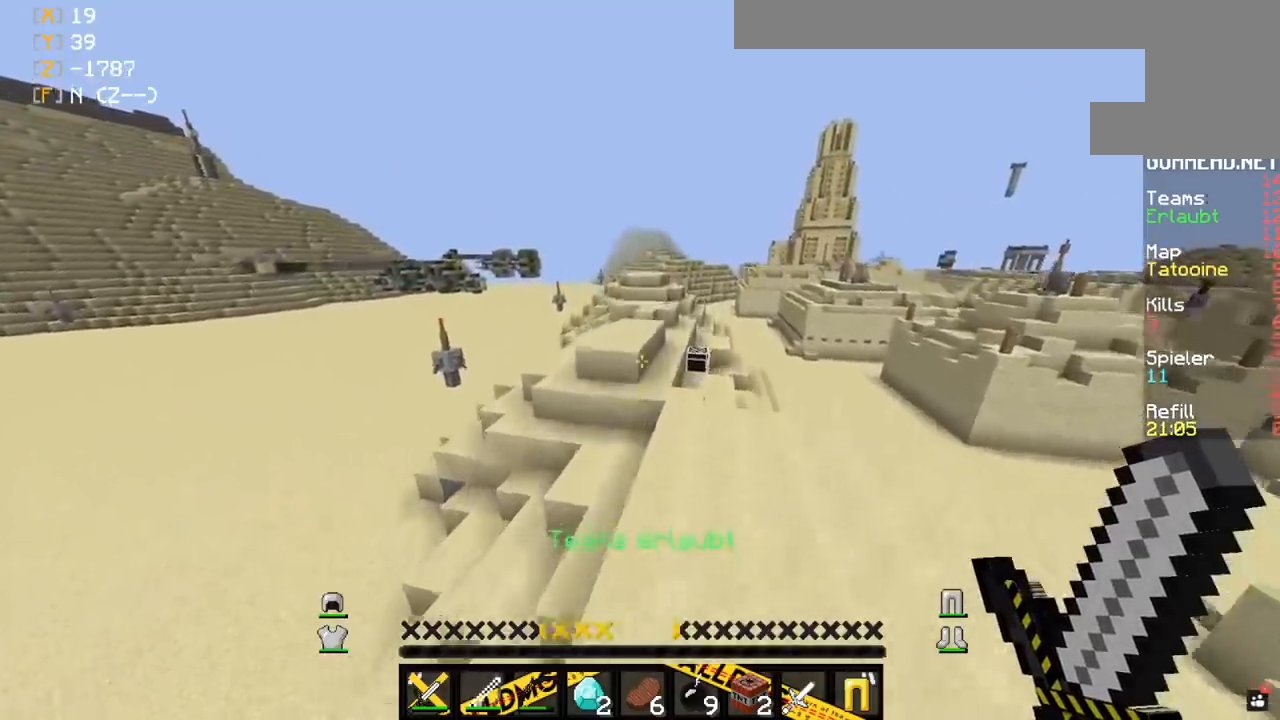
{"keys": ["space", "w"], "mouse": [], "events": [[150, "d", "down"], [350, "d", "up"]]}
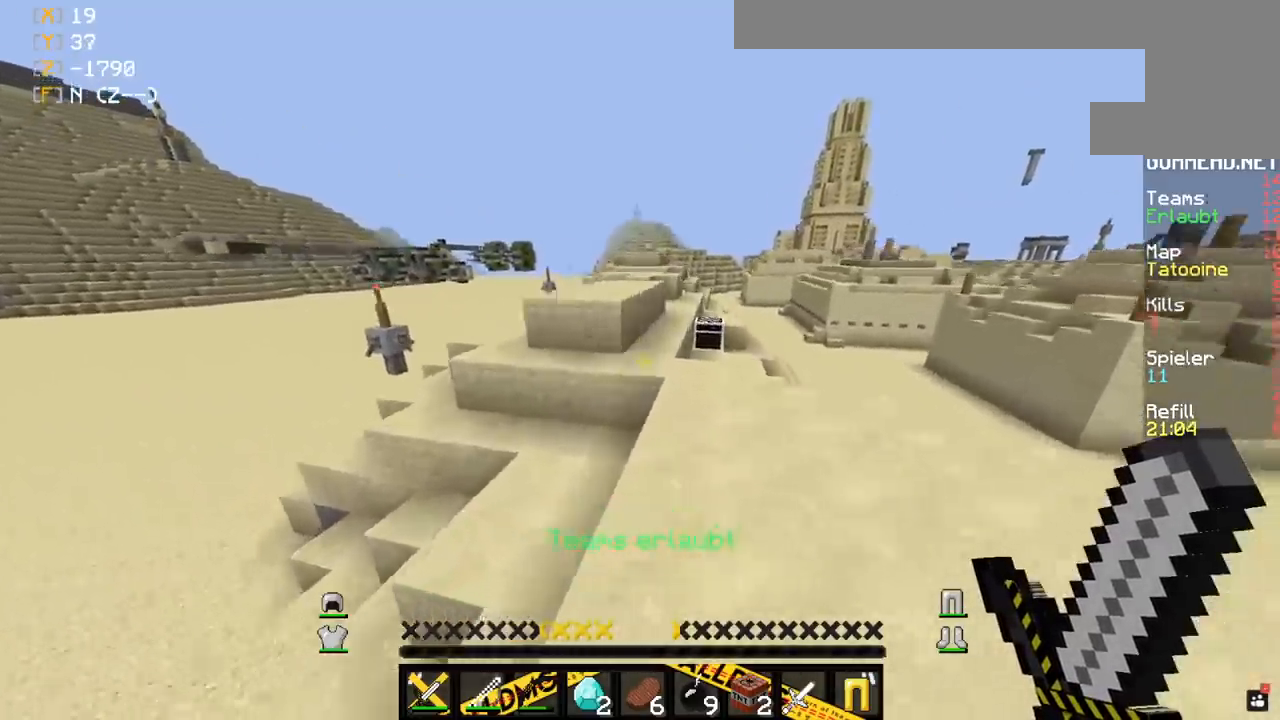
{"keys": ["w"], "mouse": [], "events": [[417, "space", "up"]]}
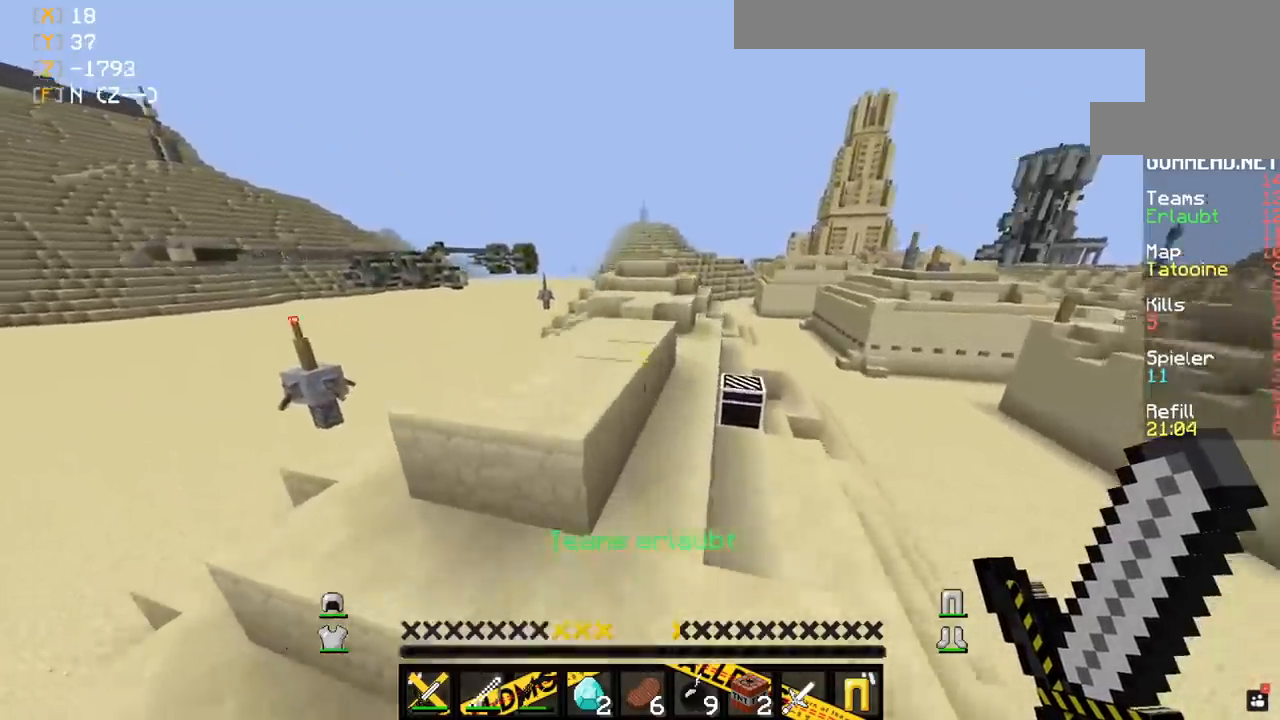
{"keys": ["space", "w"], "mouse": [], "events": [[67, "space", "down"]]}
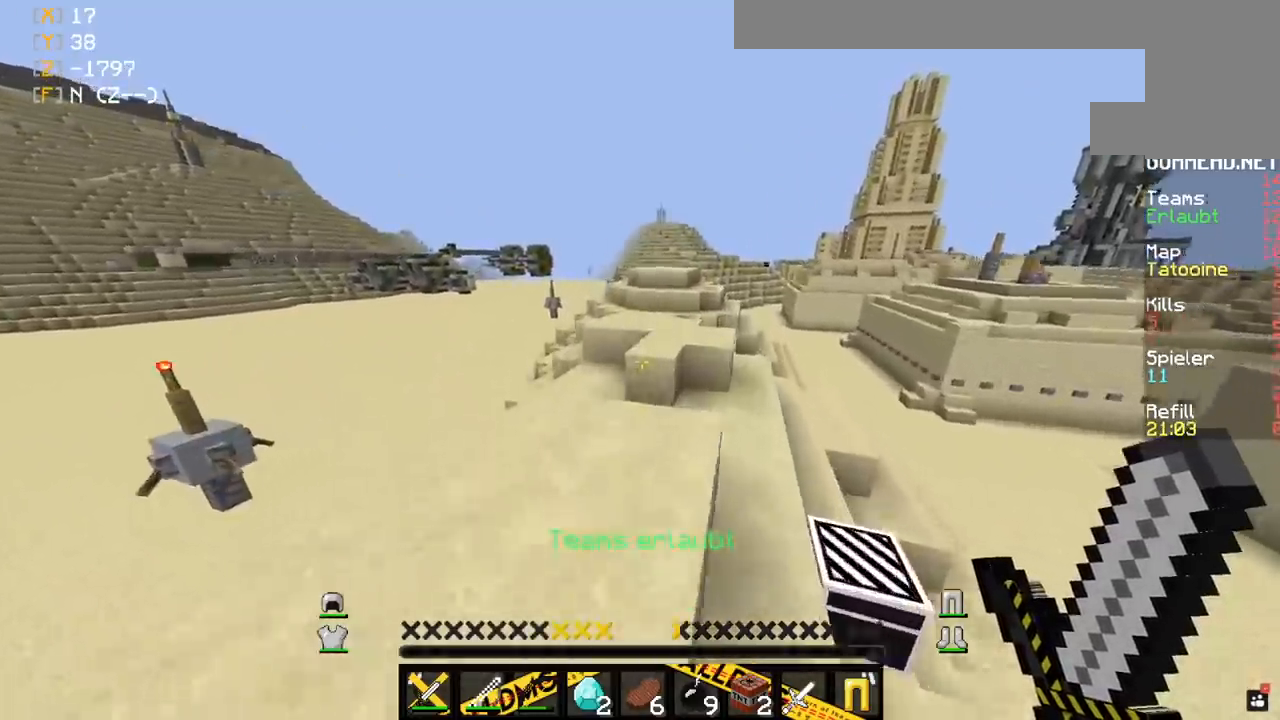
{"keys": ["a", "space", "w"], "mouse": [], "events": [[133, "a", "down"]]}
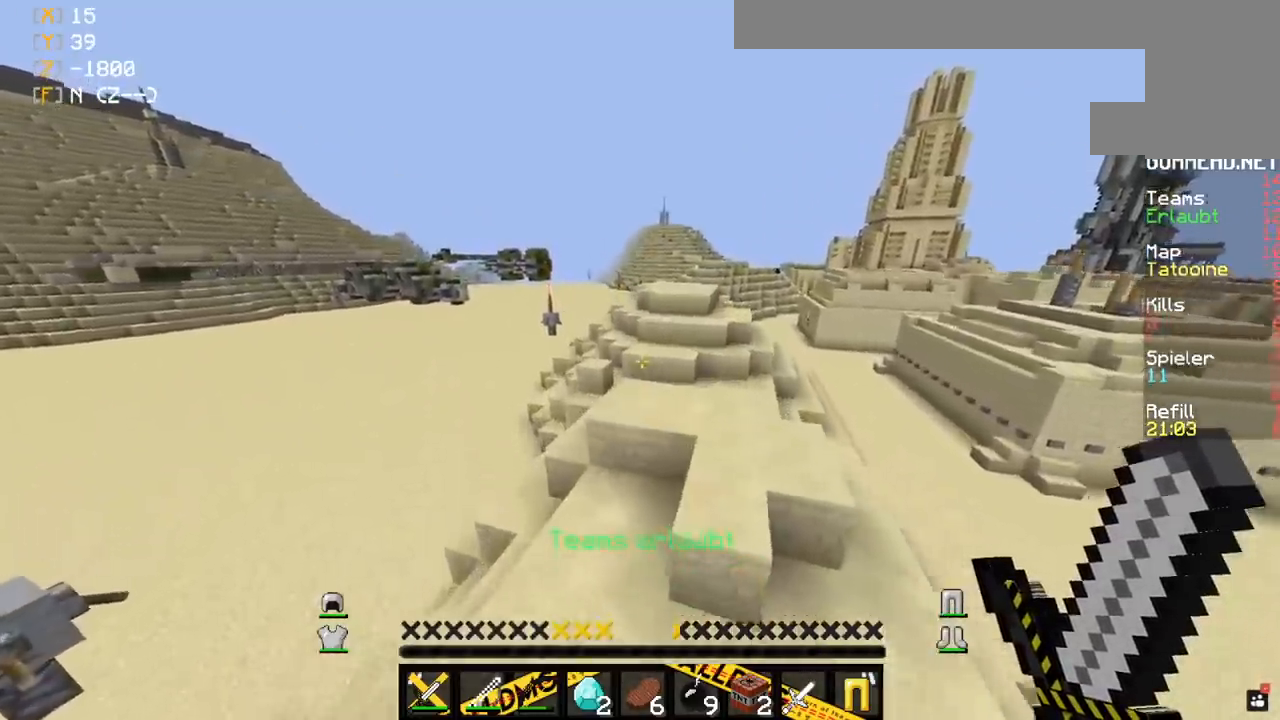
{"keys": ["d", "space", "w"], "mouse": [], "events": [[67, "a", "up"], [133, "d", "down"]]}
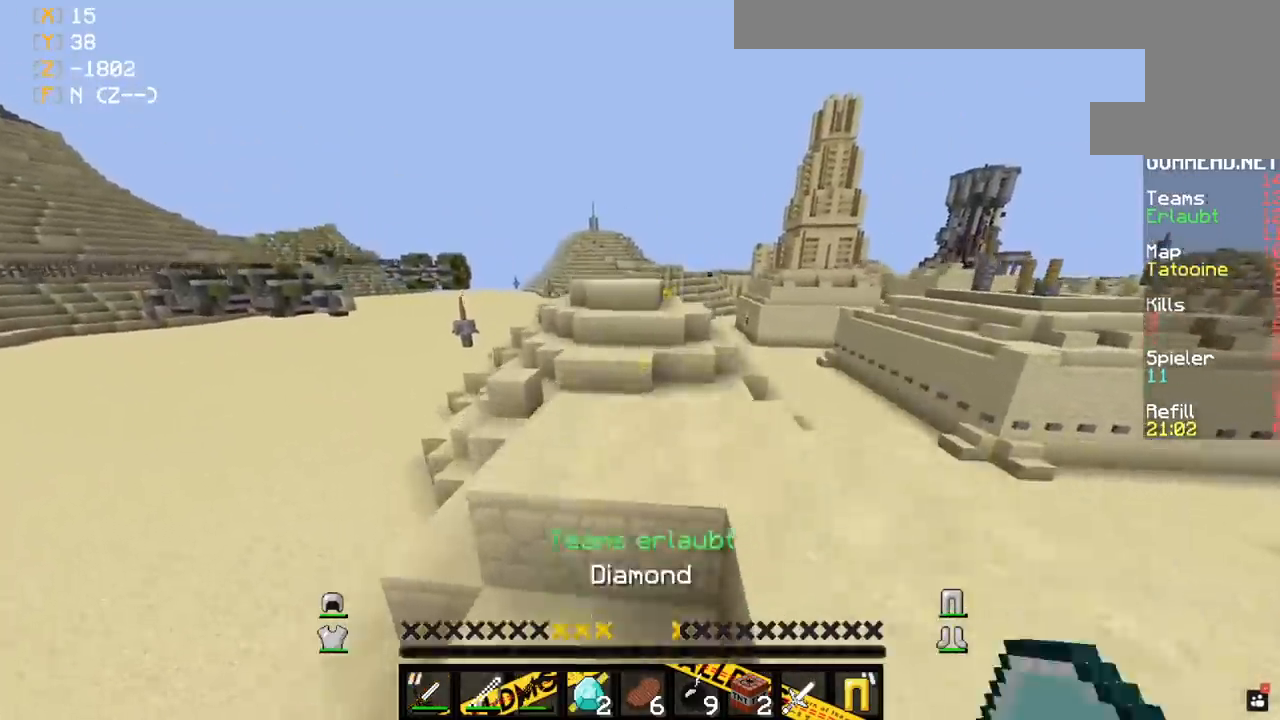
{"keys": ["space", "w"], "mouse": ["right"], "events": [[367, "d", "up"], [450, "mouse_right", "down"]]}
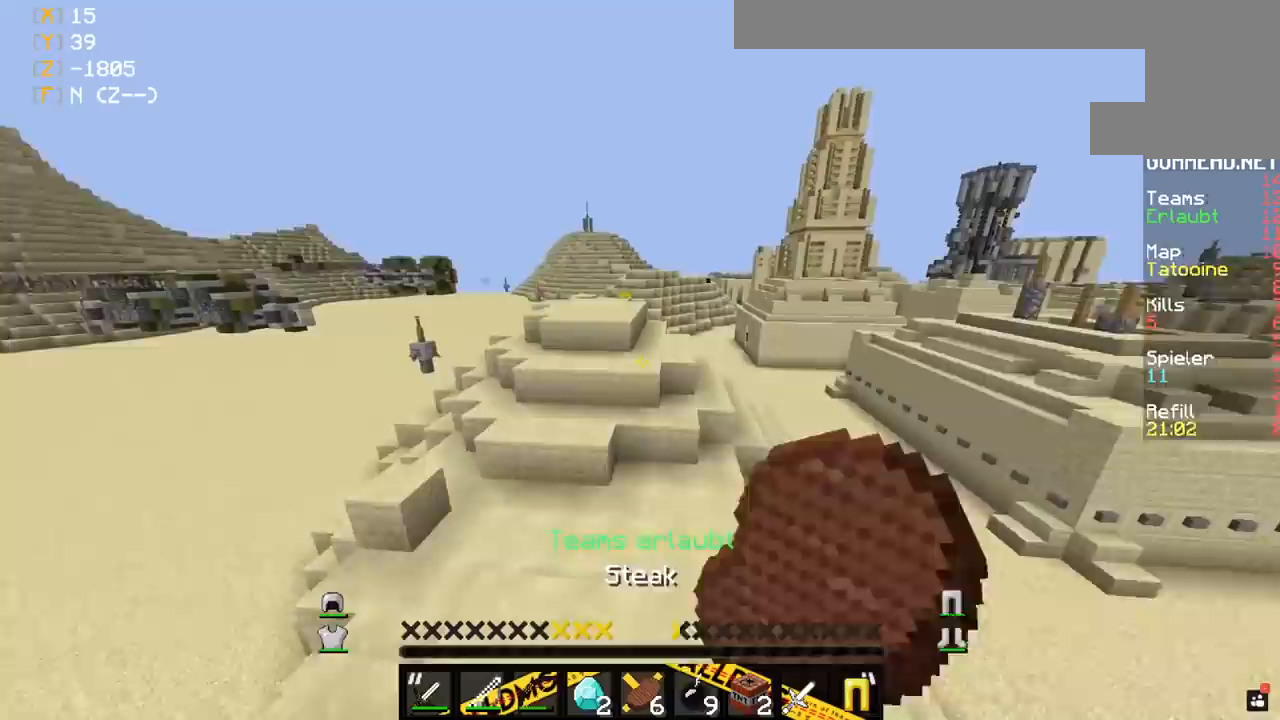
{"keys": ["d", "w"], "mouse": ["right"], "events": [[67, "a", "down"], [150, "space", "up"], [483, "a", "up"], [483, "d", "down"]]}
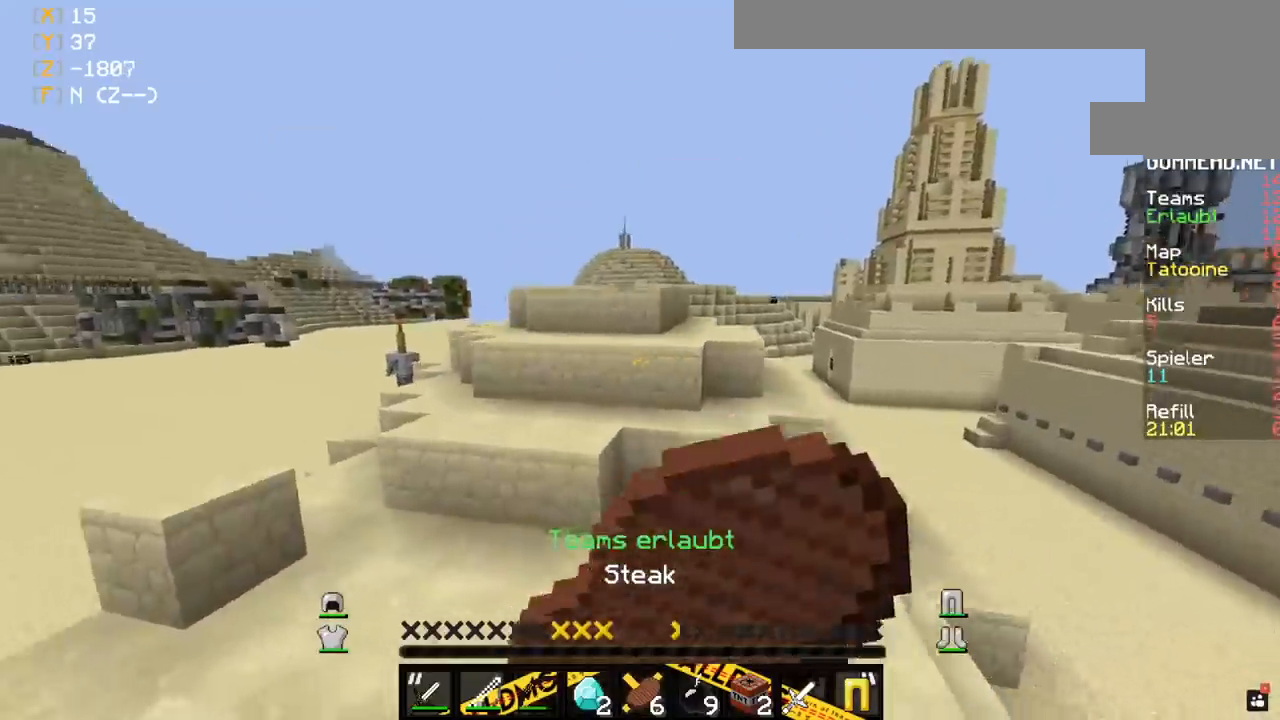
{"keys": ["d", "w"], "mouse": ["right"], "events": []}
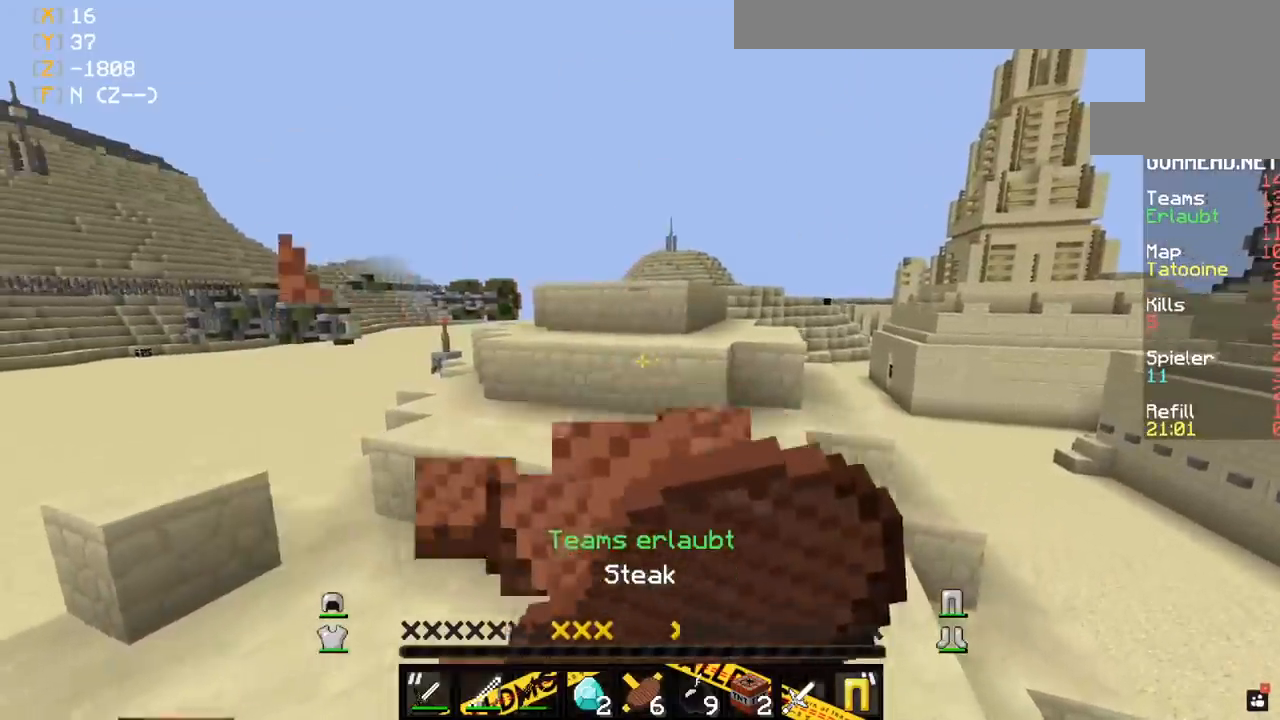
{"keys": ["w"], "mouse": ["right"], "events": [[317, "d", "up"]]}
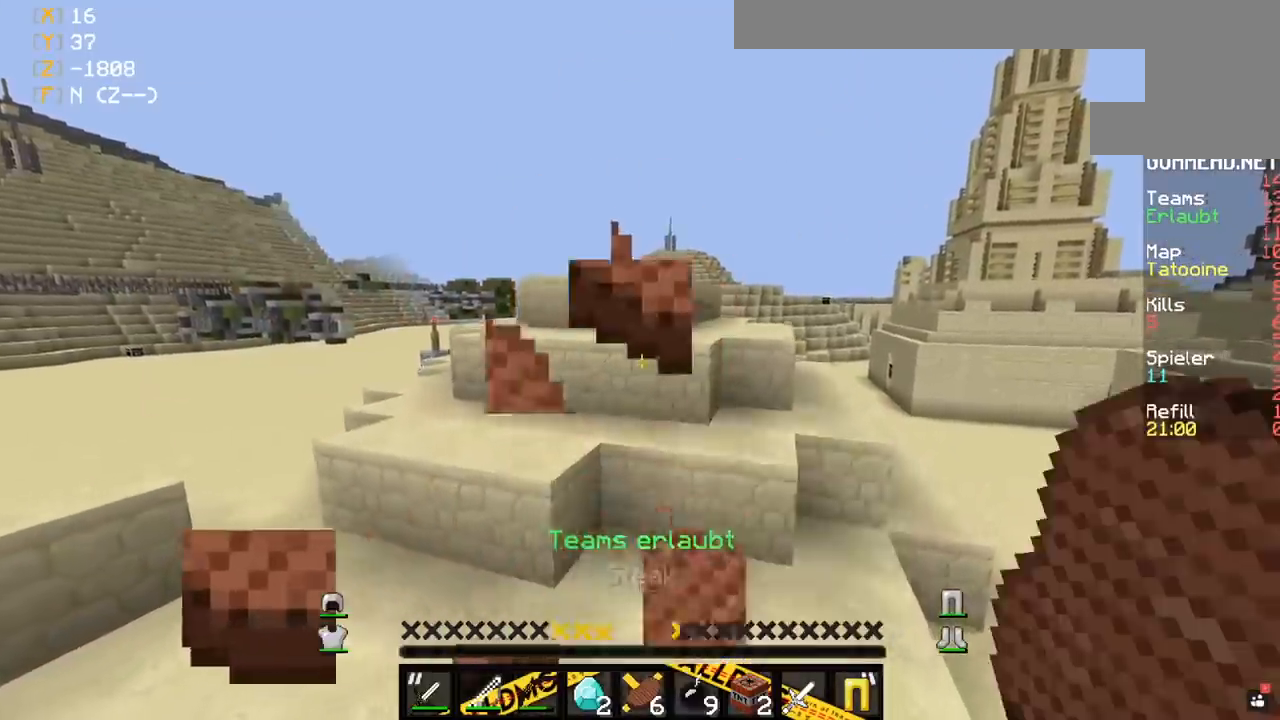
{"keys": ["w"], "mouse": ["right"], "events": []}
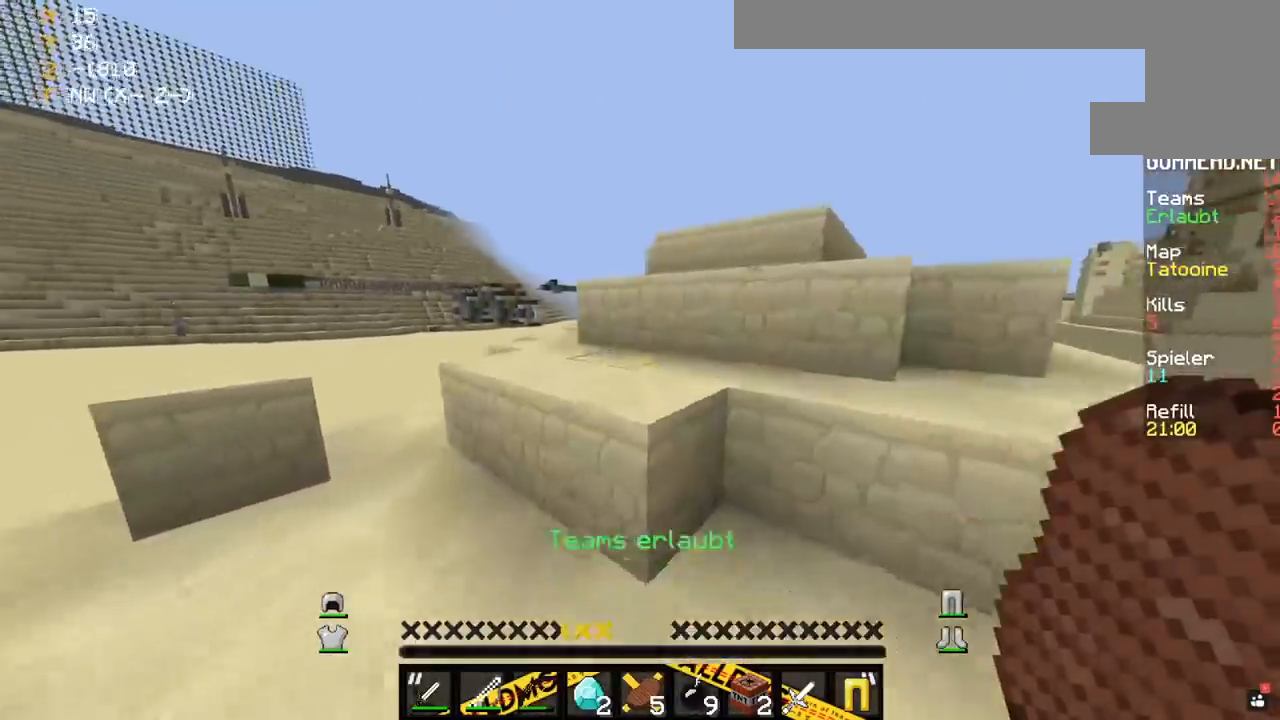
{"keys": ["space", "w"], "mouse": [], "events": [[33, "space", "down"], [100, "a", "down"], [100, "mouse_right", "up"], [217, "space", "up"], [417, "space", "down"], [500, "a", "up"]]}
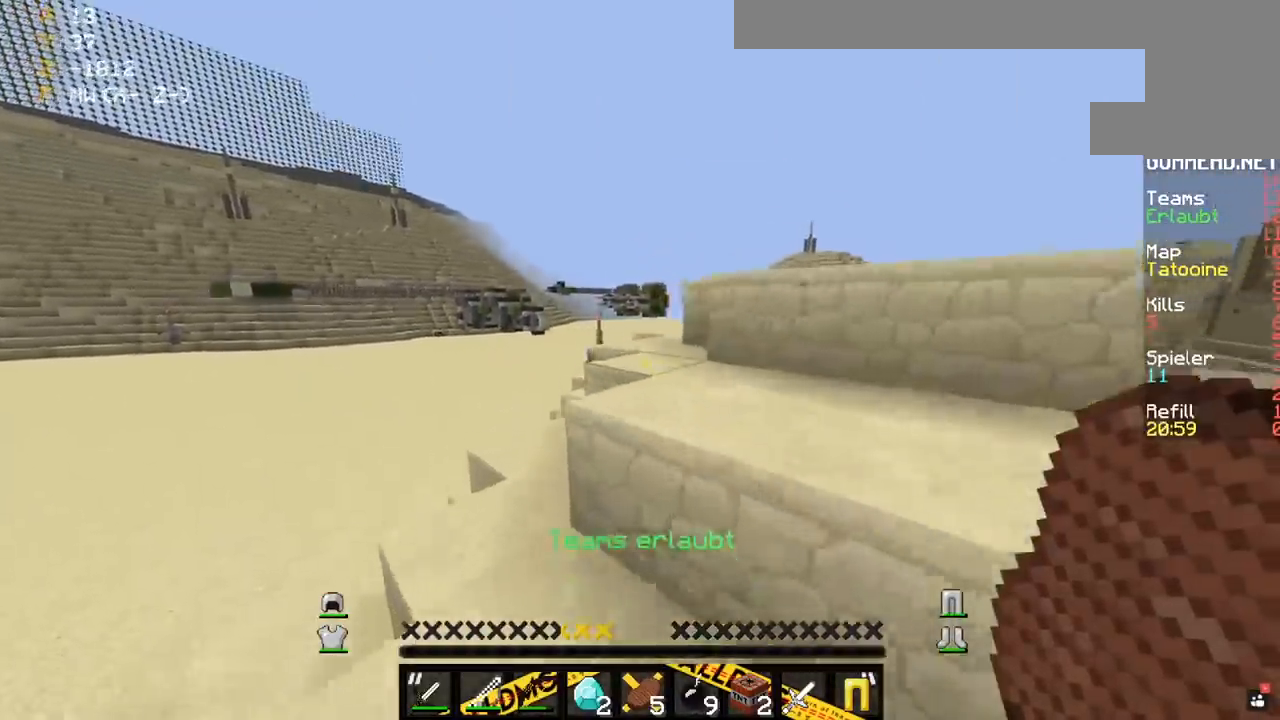
{"keys": ["w"], "mouse": [], "events": [[117, "d", "down"], [150, "space", "up"], [350, "d", "up"]]}
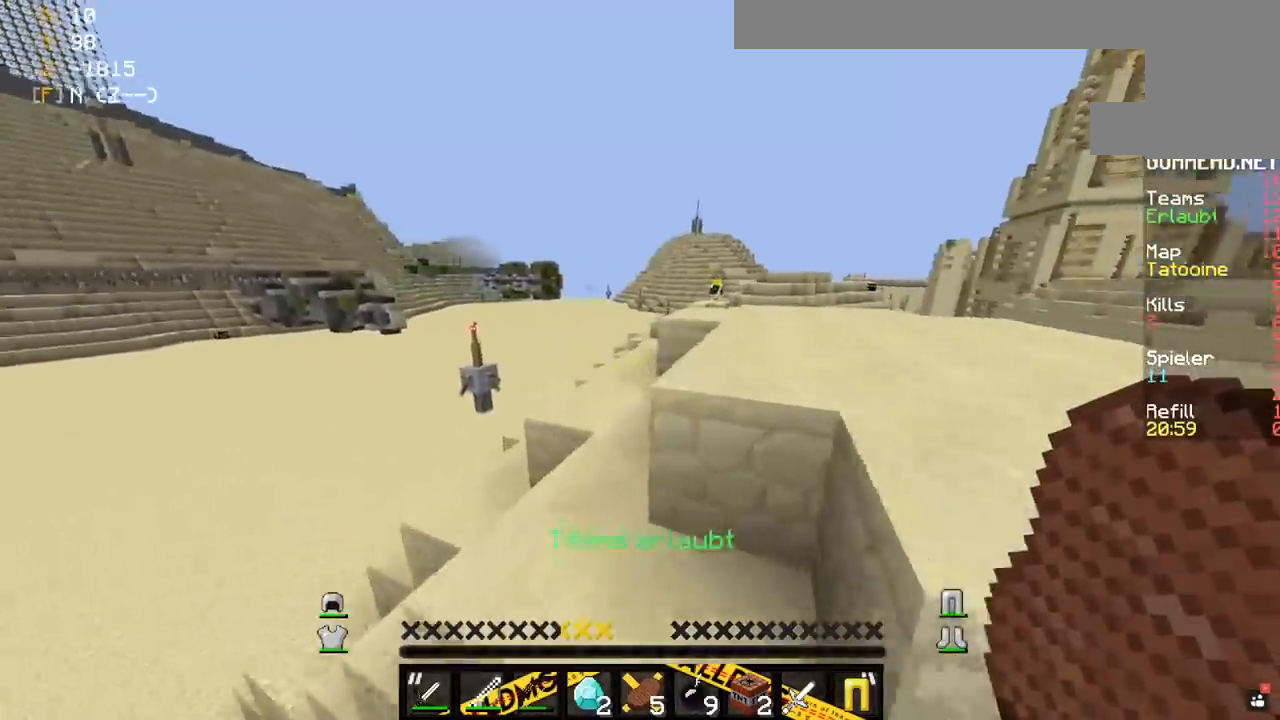
{"keys": ["d", "w"], "mouse": [], "events": [[17, "a", "down"], [133, "d", "down"], [167, "space", "down"], [200, "a", "up"], [500, "space", "up"]]}
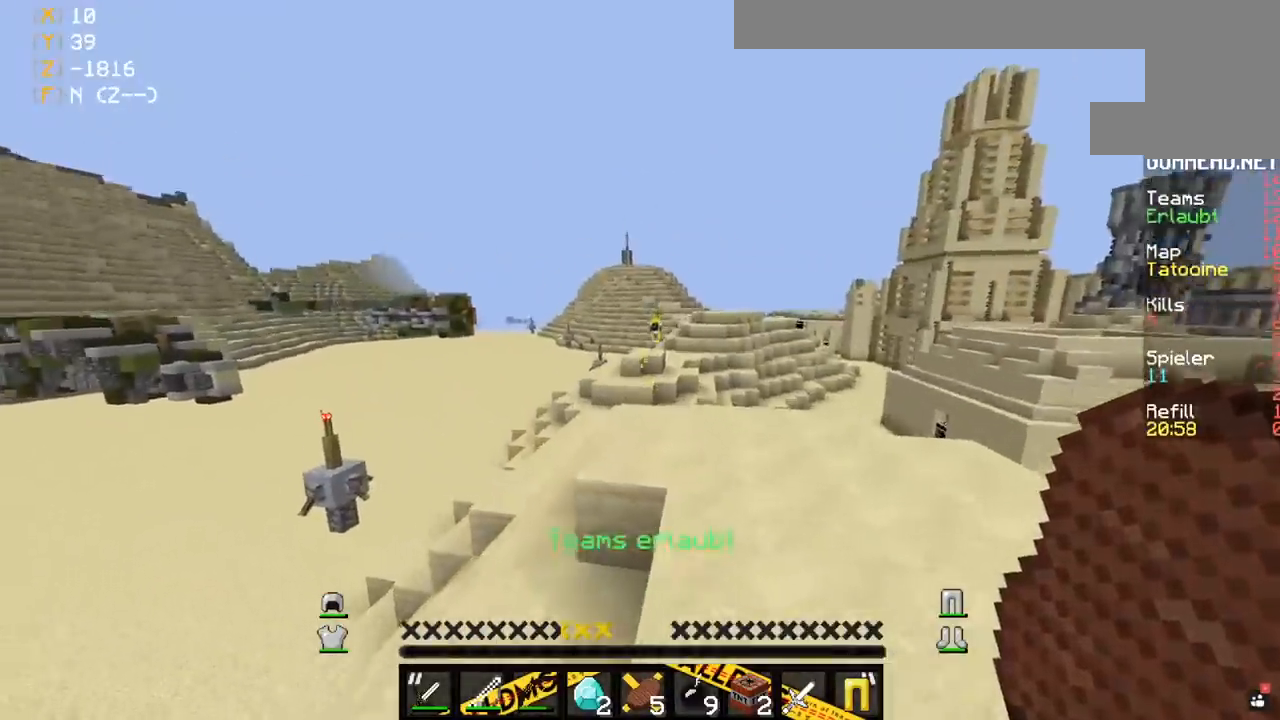
{"keys": ["space", "w"], "mouse": [], "events": [[150, "d", "up"], [150, "space", "down"]]}
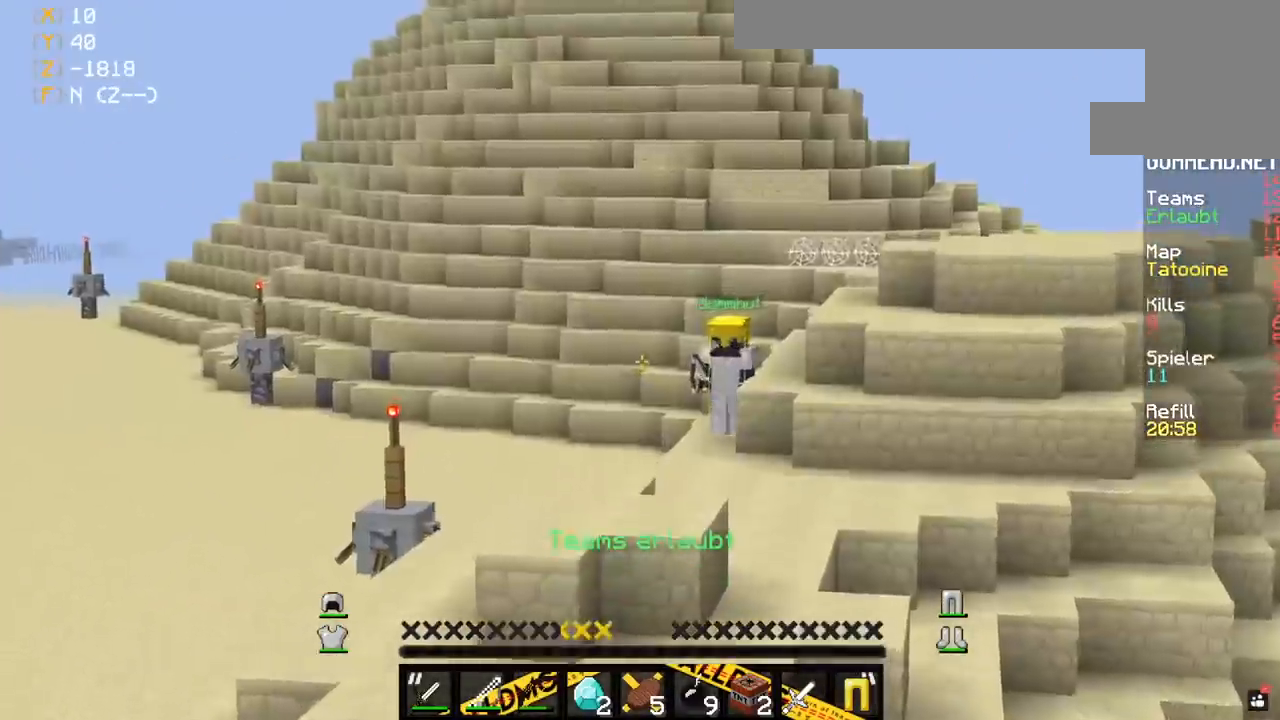
{"keys": ["w"], "mouse": [], "events": [[233, "space", "up"]]}
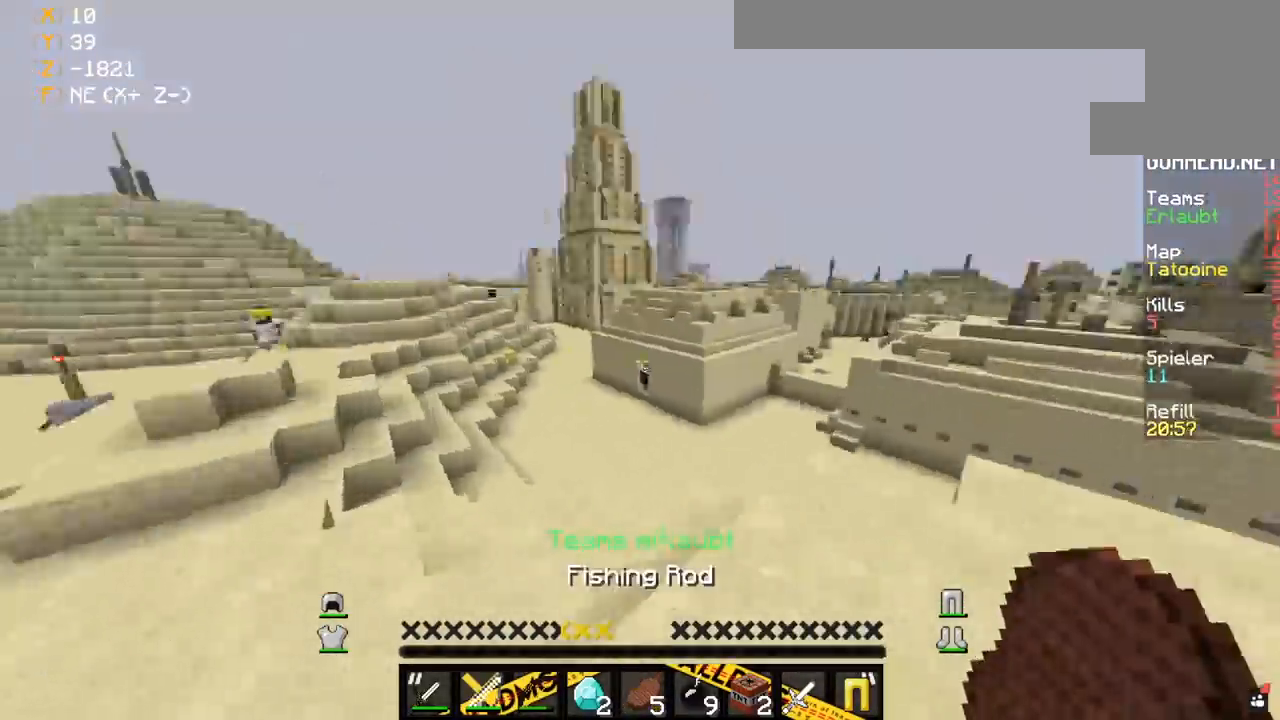
{"keys": ["d", "space", "w"], "mouse": [], "events": [[100, "d", "down"], [383, "space", "down"]]}
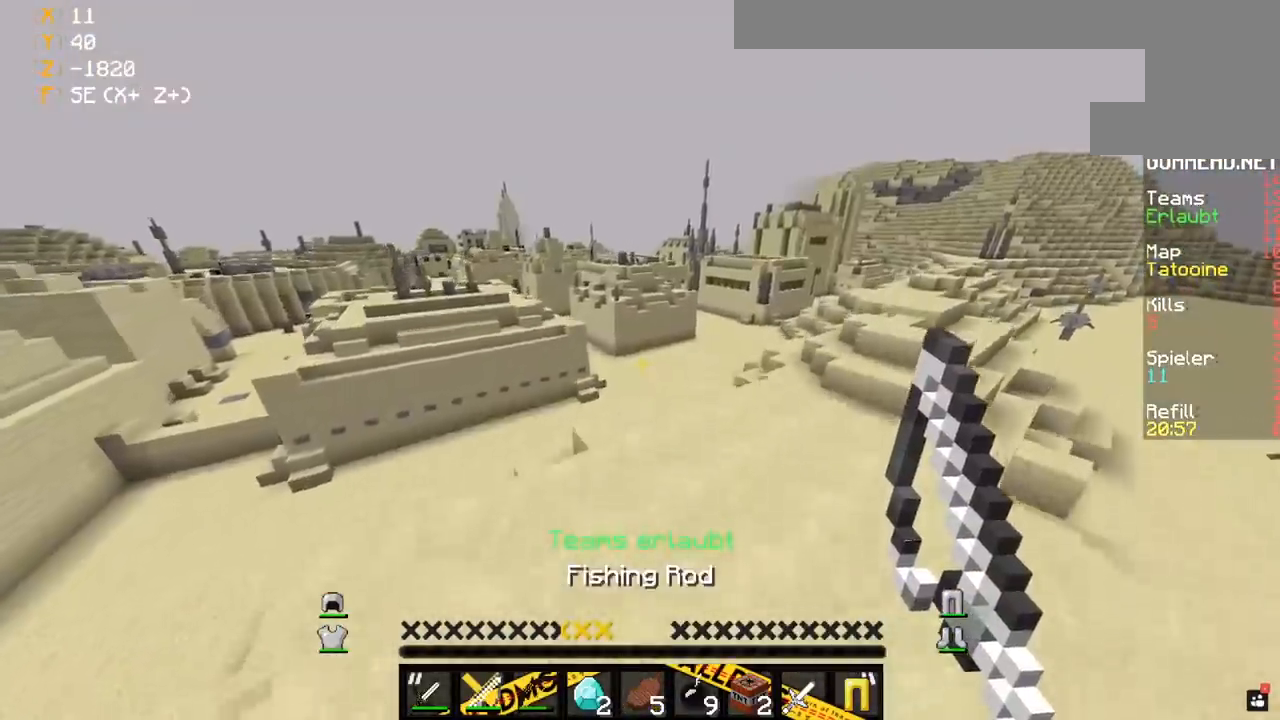
{"keys": ["w"], "mouse": [], "events": [[183, "space", "up"], [333, "d", "up"]]}
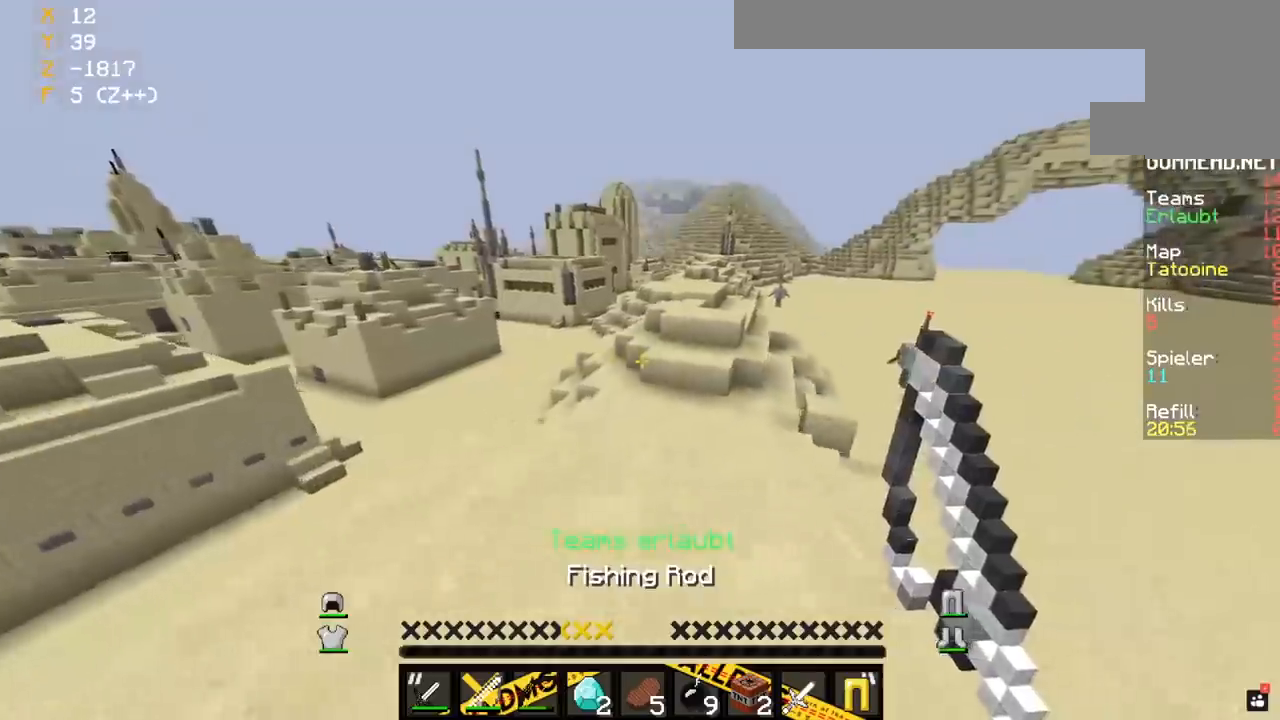
{"keys": ["w"], "mouse": [], "events": []}
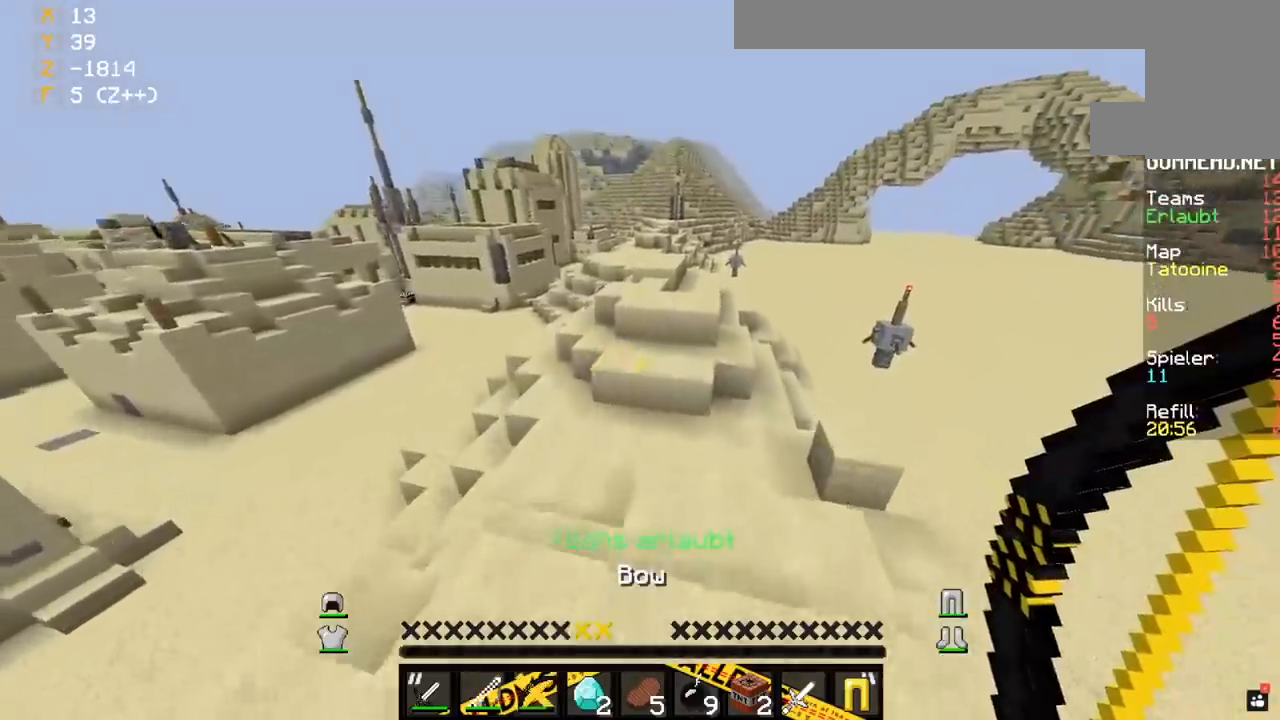
{"keys": ["w"], "mouse": [], "events": [[300, "d", "down"], [450, "d", "up"]]}
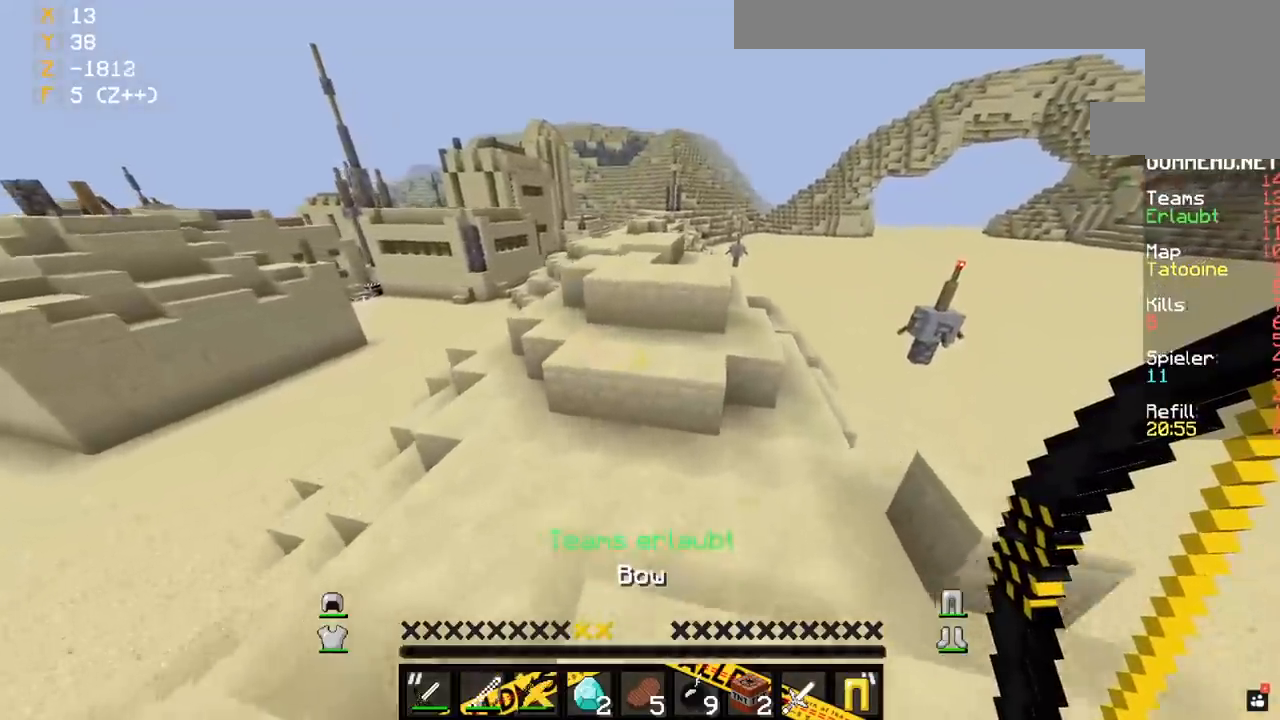
{"keys": ["a", "space", "w"], "mouse": [], "events": [[233, "space", "down"], [467, "a", "down"]]}
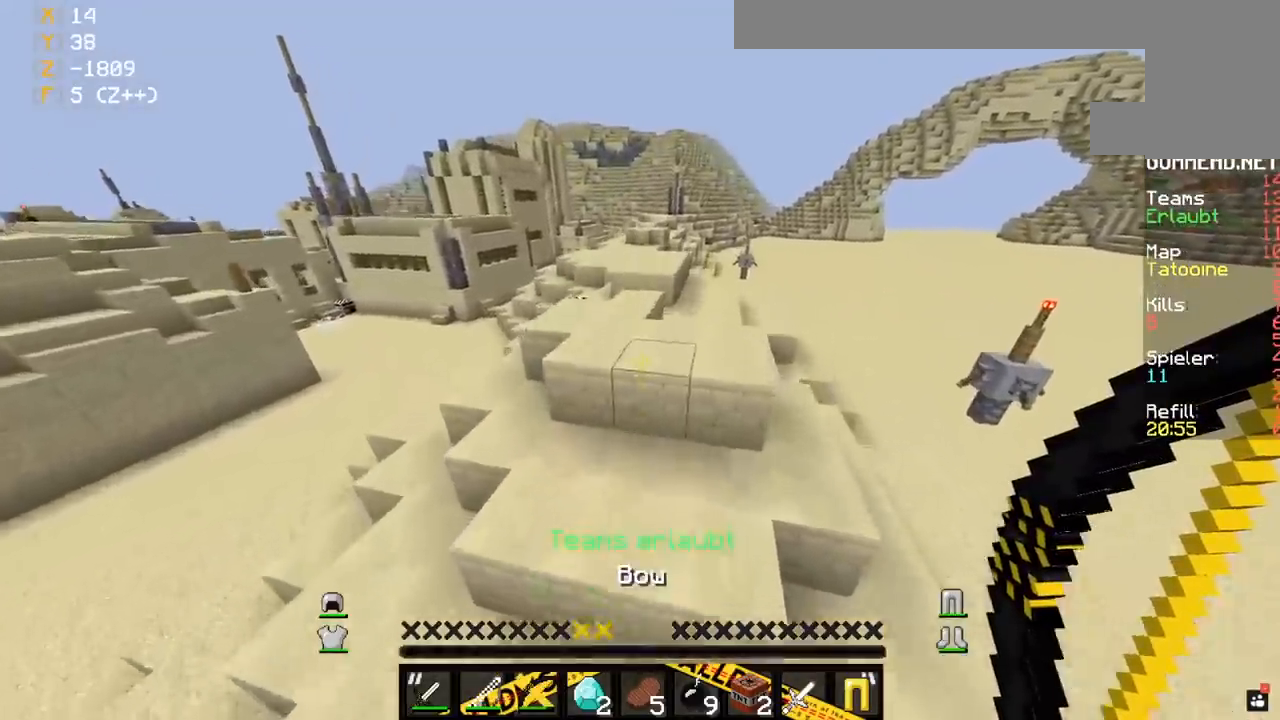
{"keys": ["space", "w"], "mouse": [], "events": [[33, "space", "up"], [267, "space", "down"], [300, "a", "up"]]}
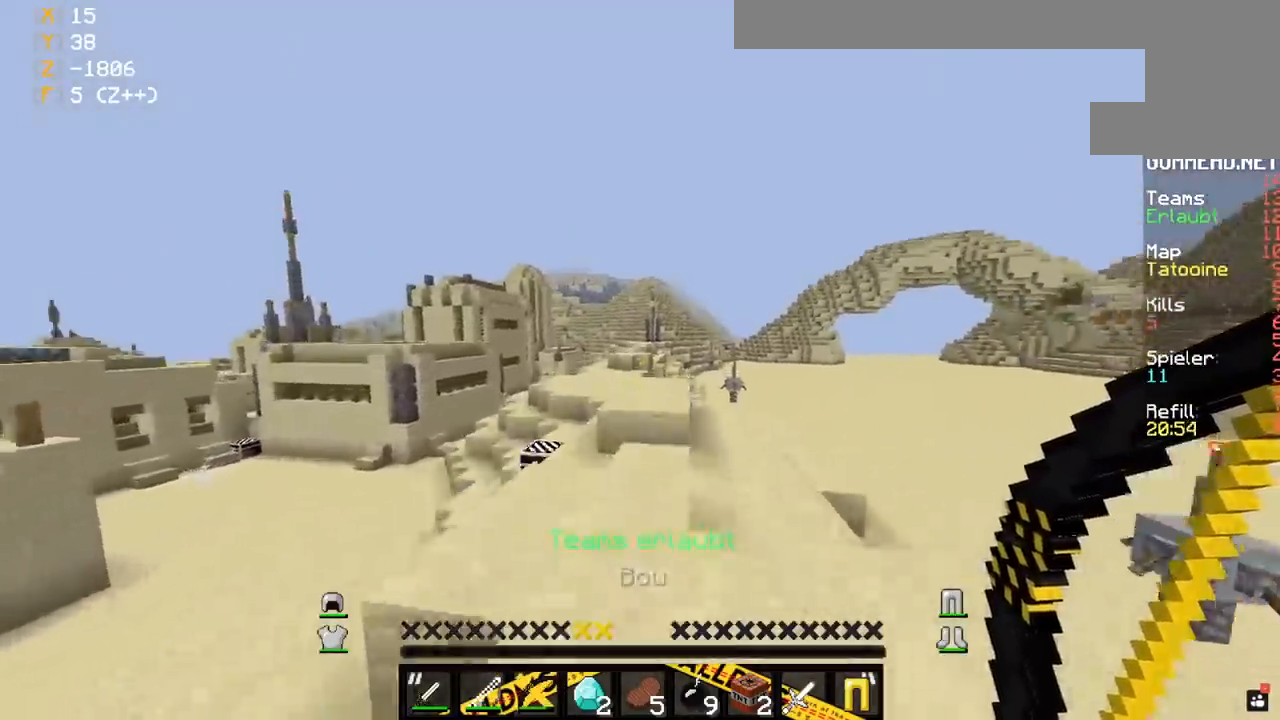
{"keys": ["w"], "mouse": [], "events": [[150, "space", "up"]]}
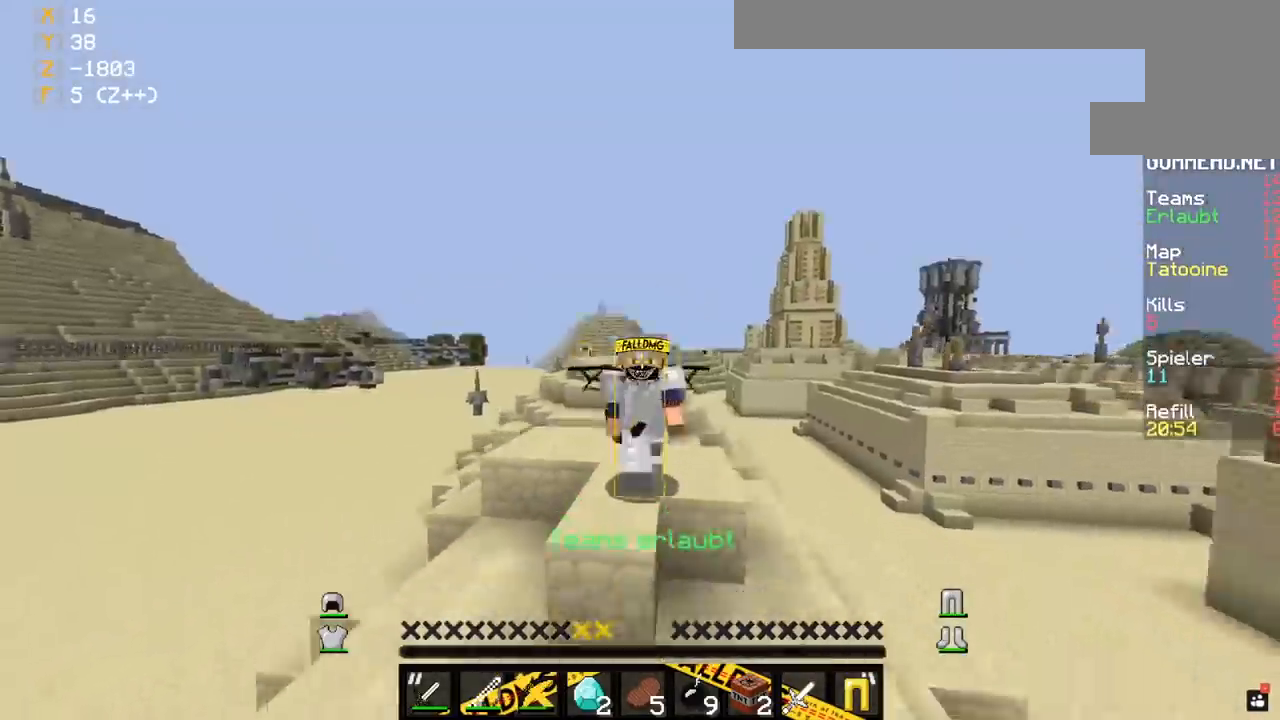
{"keys": ["w"], "mouse": [], "events": [[67, "space", "down"], [367, "space", "up"]]}